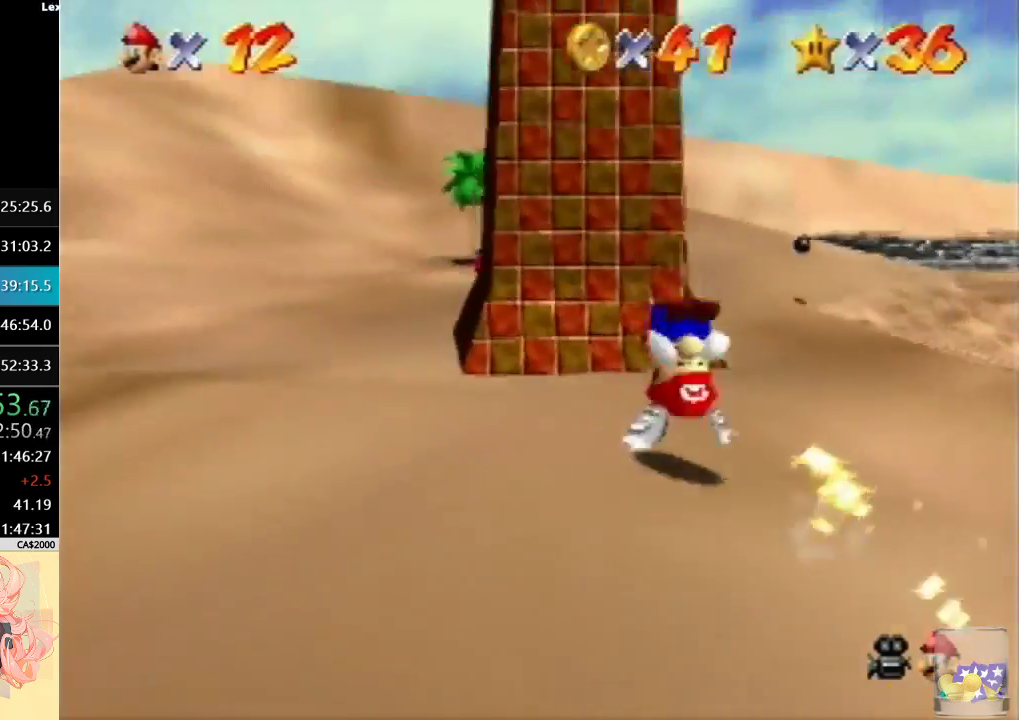
Gameplay with a controller (Nintendo layout); each line is a JSON object with the inputs held at the frame after it. "events" lists button and stick changes between this image and that frame as [ms after this image, input, new state], when the widget could be followed in between. Not read: L3 R3.
{"buttons": ["B"], "left_stick": "up", "events": [[67, "C_DOWN", "up"], [400, "B", "down"], [467, "left_stick", "up"]]}
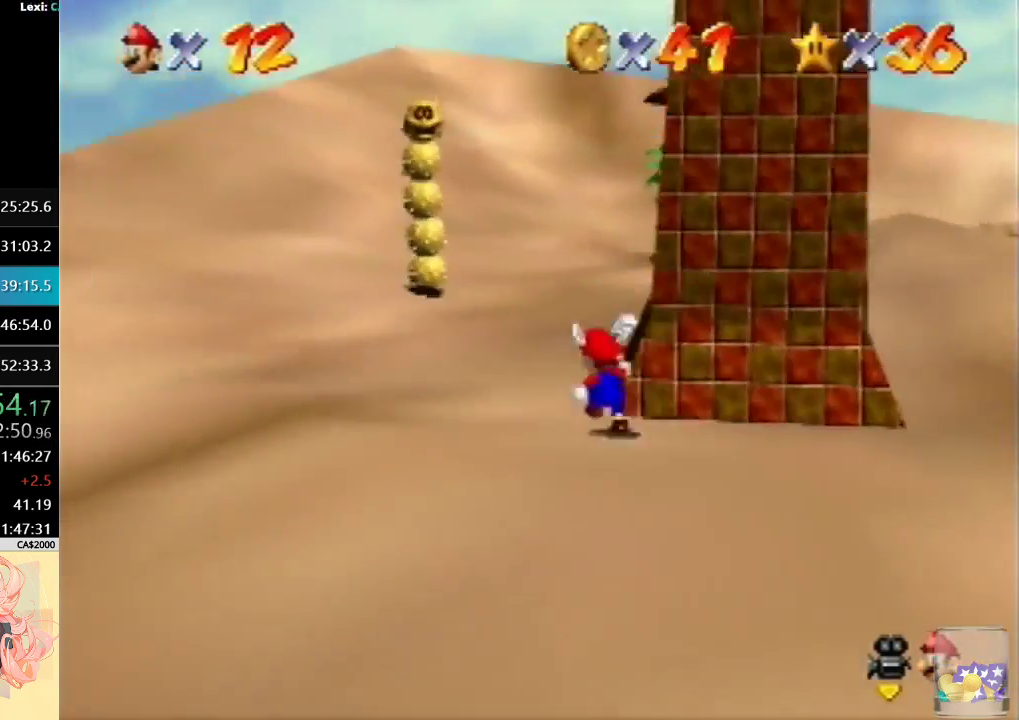
{"buttons": [], "left_stick": "up", "events": [[67, "B", "up"], [333, "A", "down"], [367, "B", "down"], [500, "A", "up"], [500, "B", "up"]]}
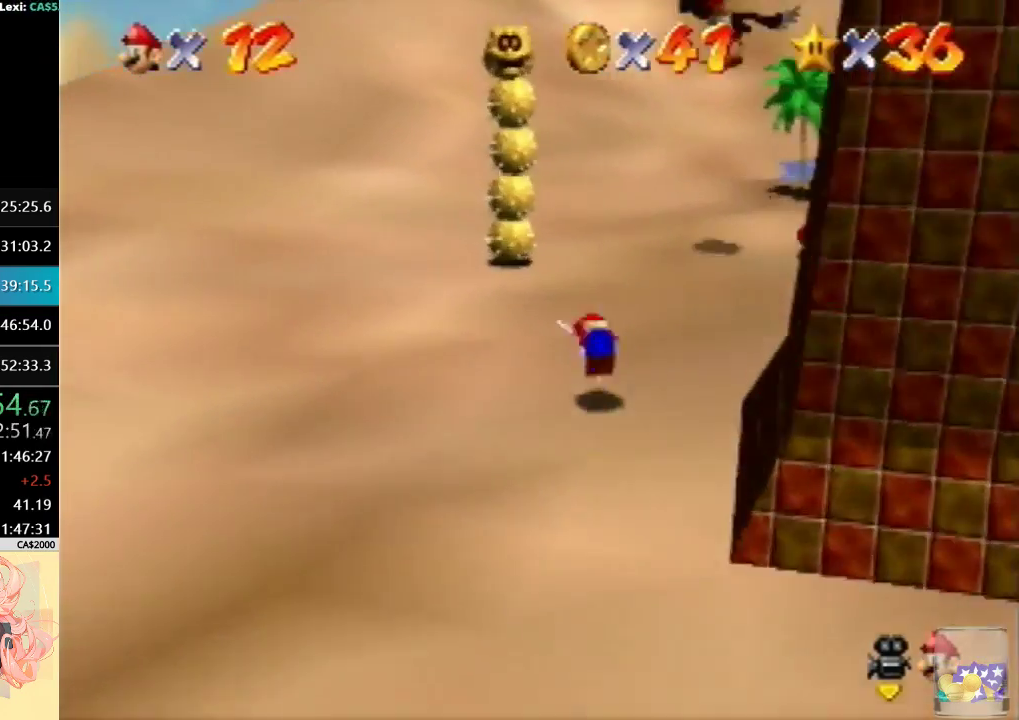
{"buttons": [], "left_stick": "up", "events": [[100, "left_stick", "up-right"], [300, "left_stick", "up"], [400, "A", "down"], [500, "A", "up"]]}
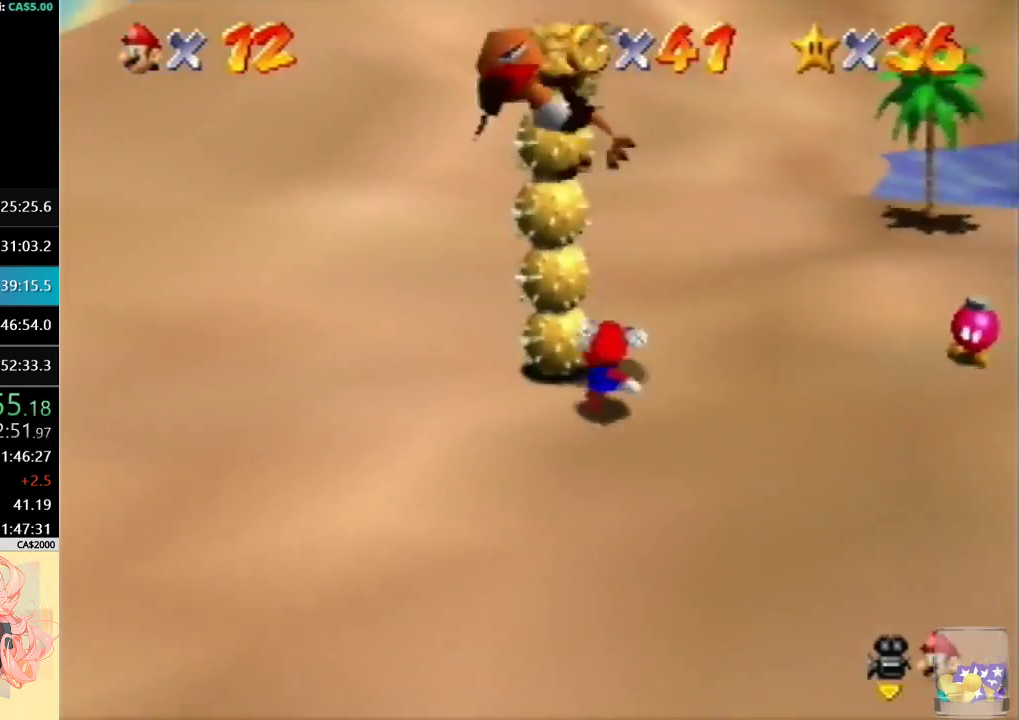
{"buttons": [], "left_stick": "center", "events": [[133, "C_LEFT", "down"], [133, "R1", "down"], [267, "C_DOWN", "down"], [300, "R1", "up"], [300, "left_stick", "center"], [333, "C_LEFT", "up"], [467, "C_DOWN", "up"]]}
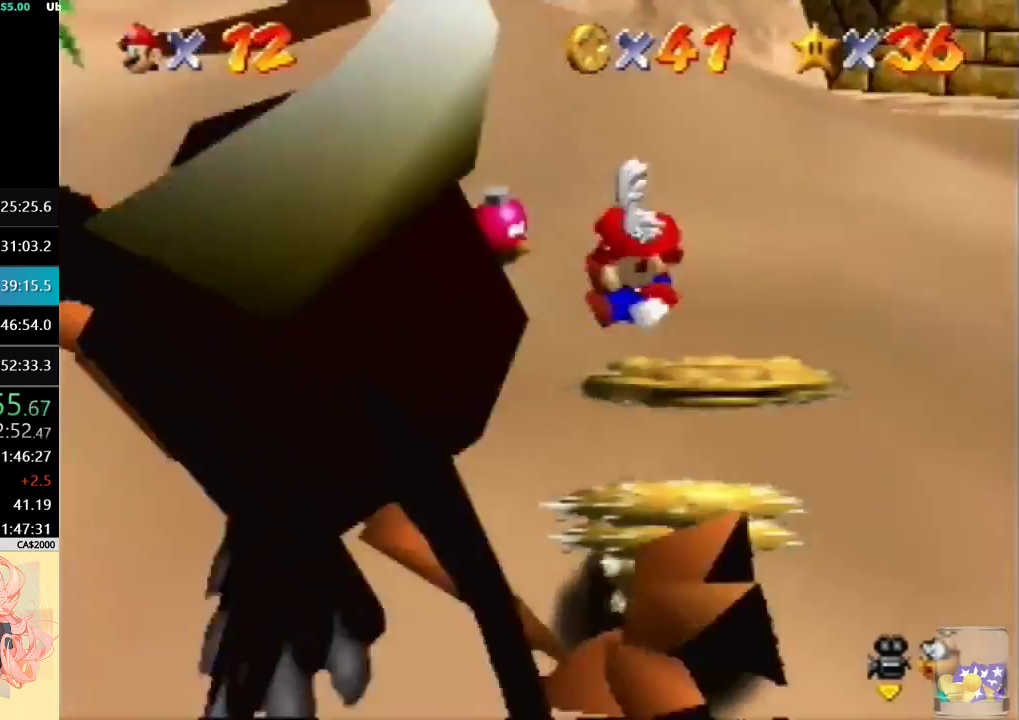
{"buttons": [], "left_stick": "center", "events": []}
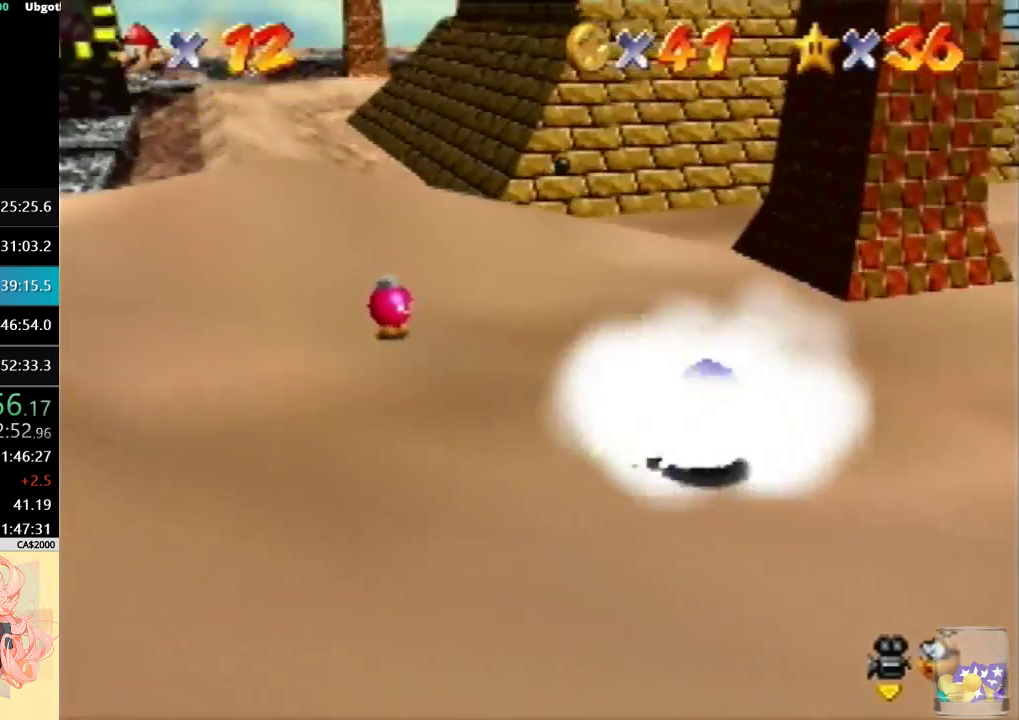
{"buttons": [], "left_stick": "down-right", "events": [[100, "C_LEFT", "down"], [167, "C_LEFT", "up"], [233, "left_stick", "down"], [367, "left_stick", "down-right"]]}
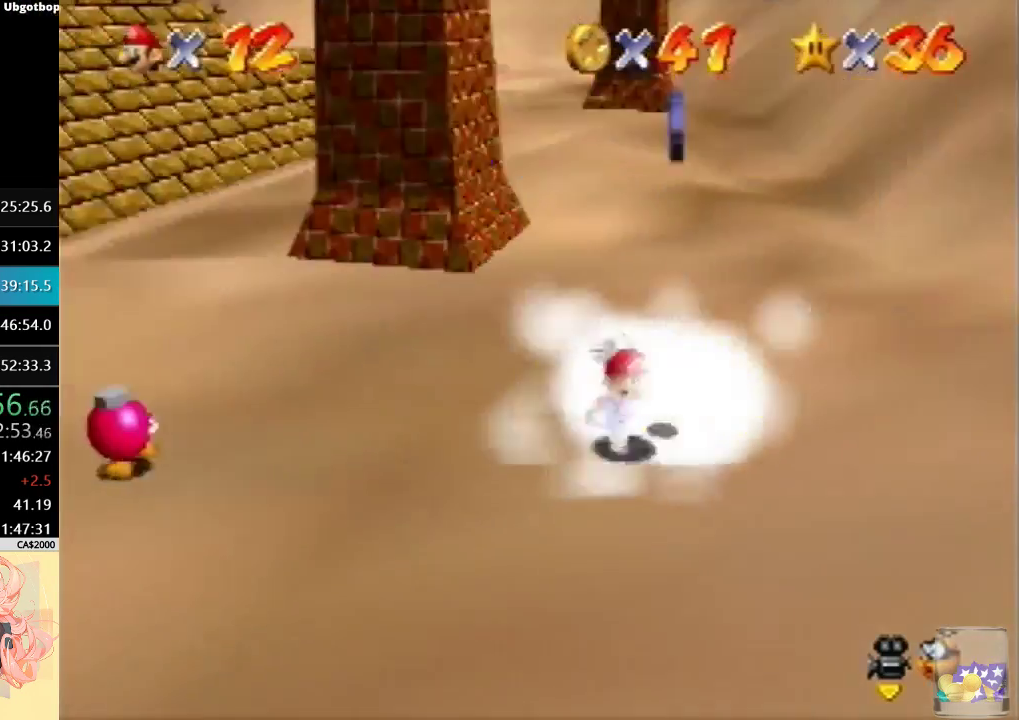
{"buttons": [], "left_stick": "up-left", "events": [[67, "left_stick", "right"], [133, "left_stick", "up-right"], [367, "left_stick", "up"], [467, "left_stick", "up-left"]]}
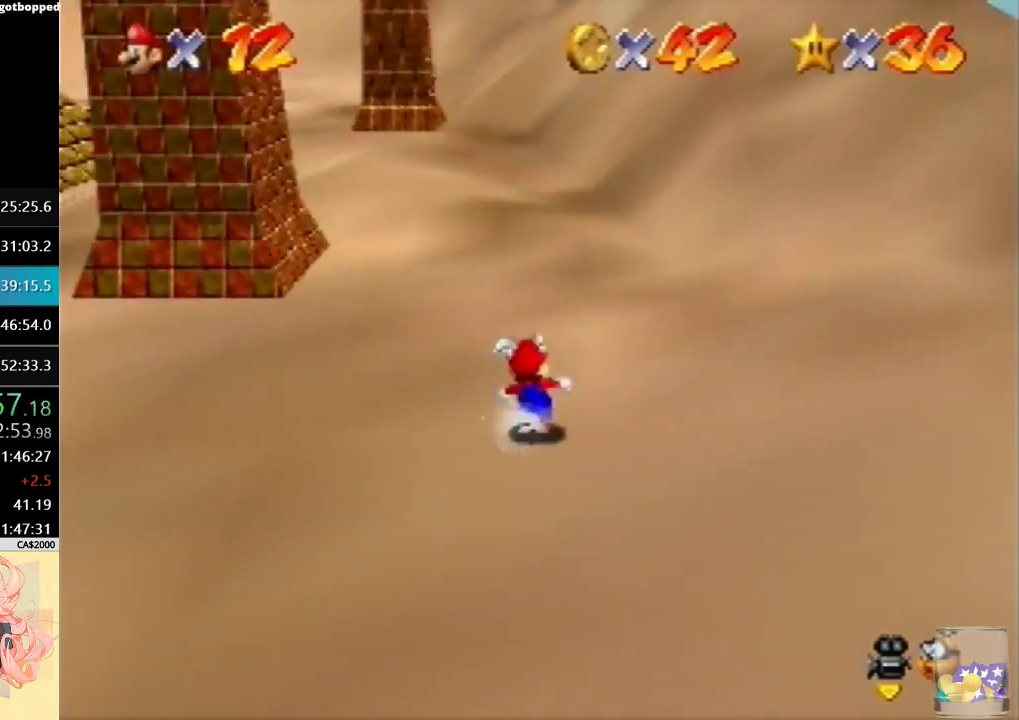
{"buttons": [], "left_stick": "up-left", "events": [[133, "A", "down"], [233, "A", "up"]]}
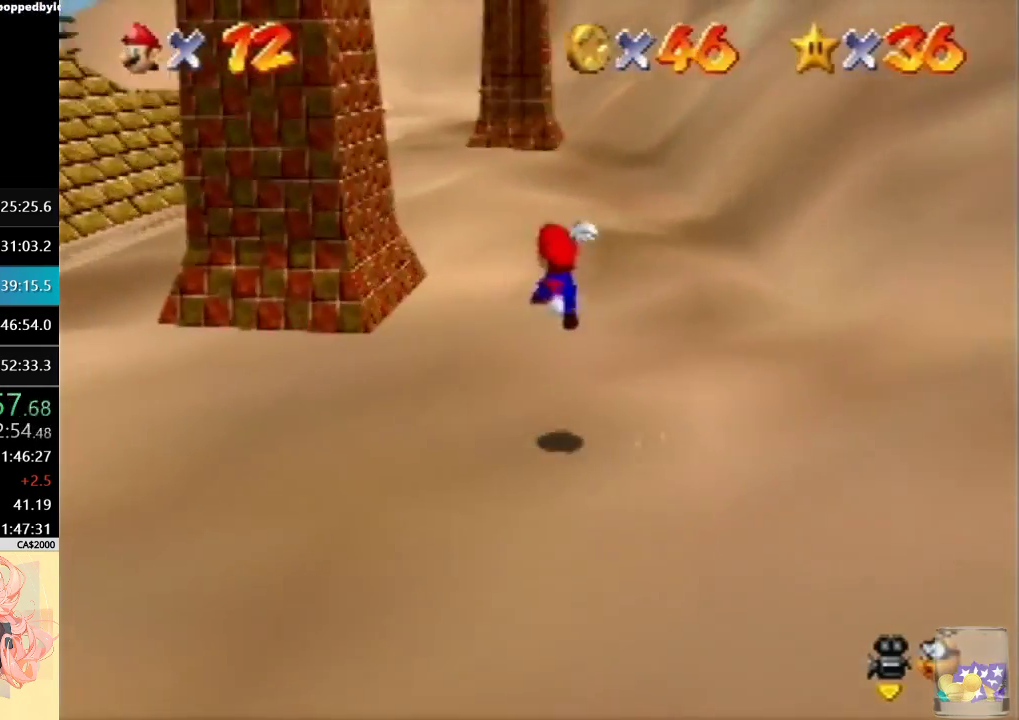
{"buttons": ["C_RIGHT"], "left_stick": "center", "events": [[100, "B", "down"], [133, "left_stick", "center"], [200, "B", "up"], [233, "A", "down"], [300, "B", "down"], [367, "A", "up"], [367, "B", "up"], [500, "C_RIGHT", "down"]]}
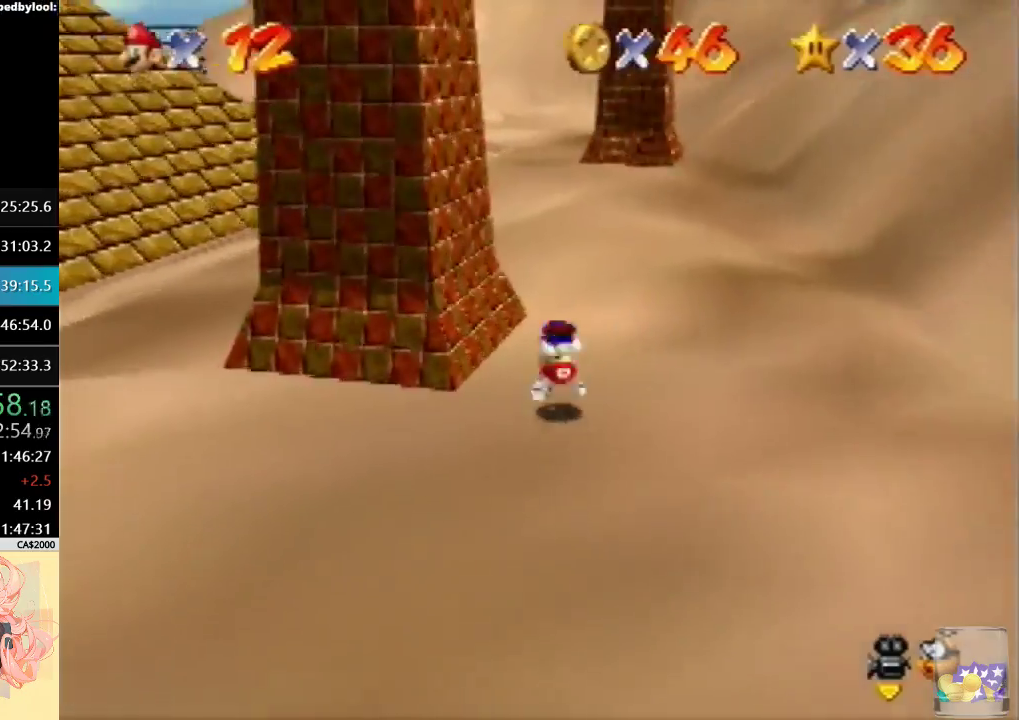
{"buttons": [], "left_stick": "up", "events": [[100, "left_stick", "up"], [233, "left_stick", "up-left"], [267, "C_RIGHT", "up"], [300, "left_stick", "up"]]}
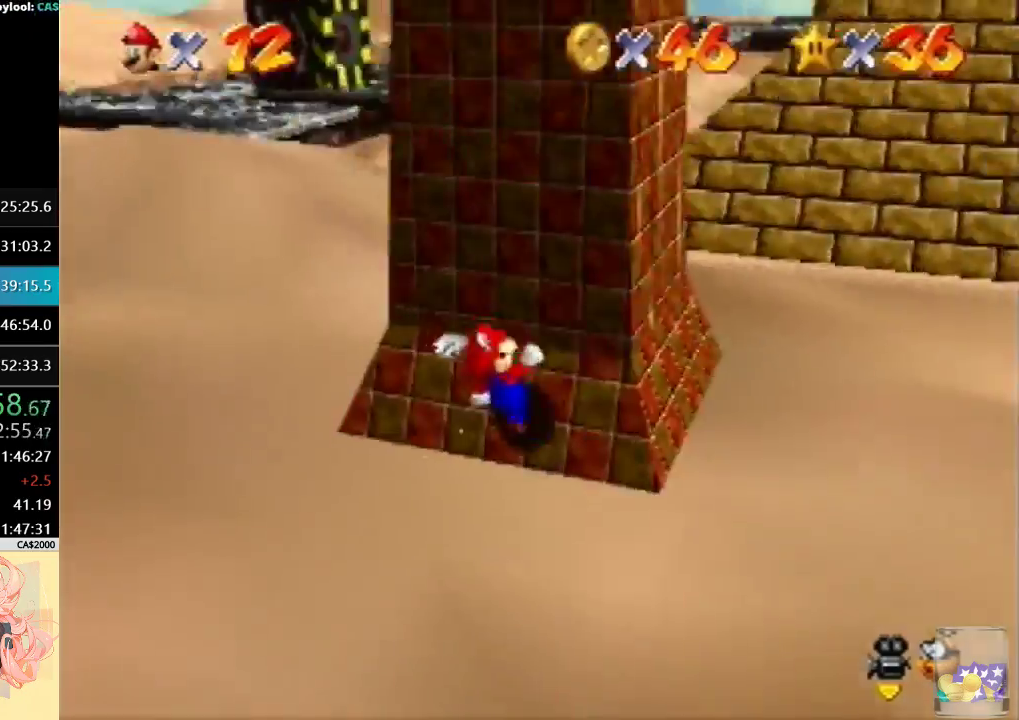
{"buttons": [], "left_stick": "up", "events": []}
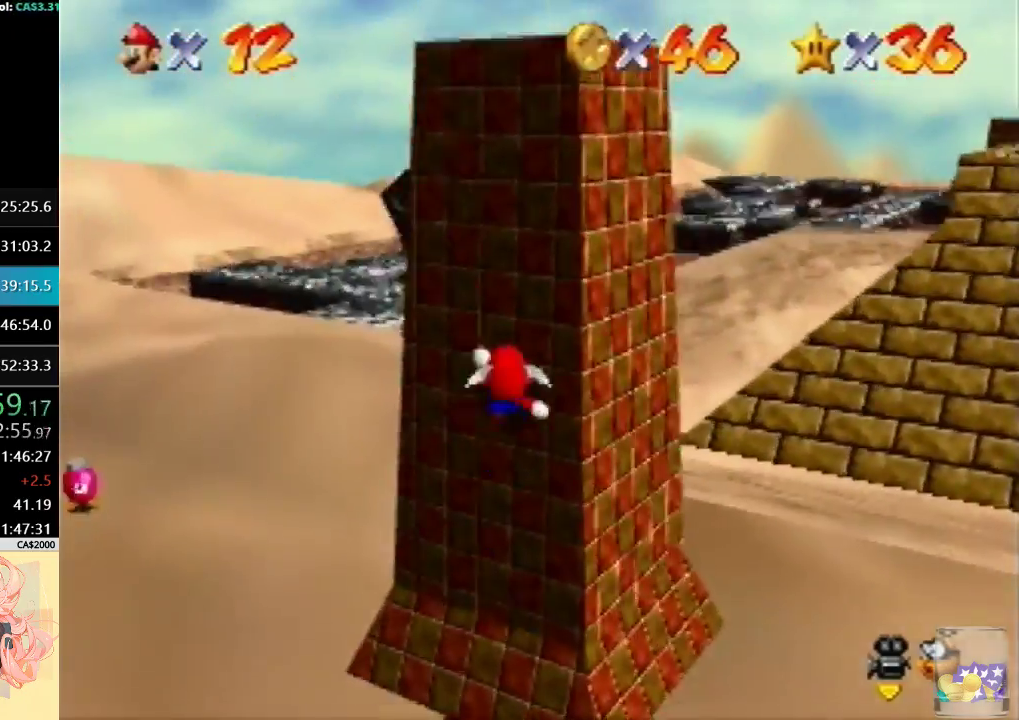
{"buttons": ["A"], "left_stick": "center", "events": [[467, "A", "down"], [467, "left_stick", "center"]]}
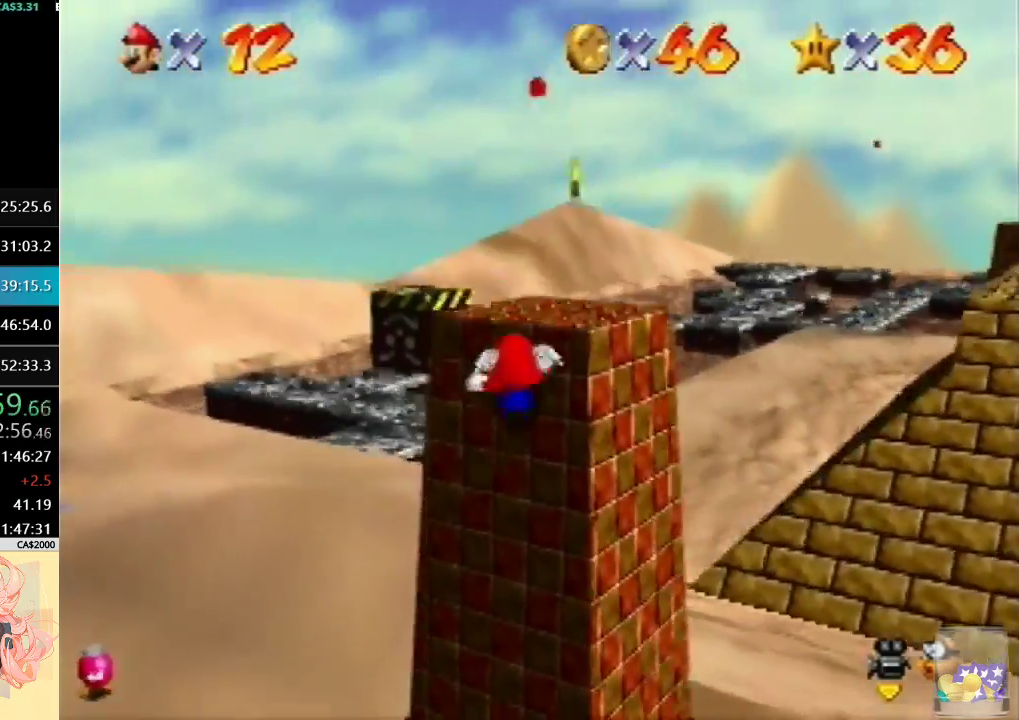
{"buttons": [], "left_stick": "up", "events": [[33, "A", "up"], [100, "A", "down"], [200, "A", "up"], [233, "left_stick", "down-right"], [300, "left_stick", "right"], [433, "left_stick", "up-right"], [500, "left_stick", "up"]]}
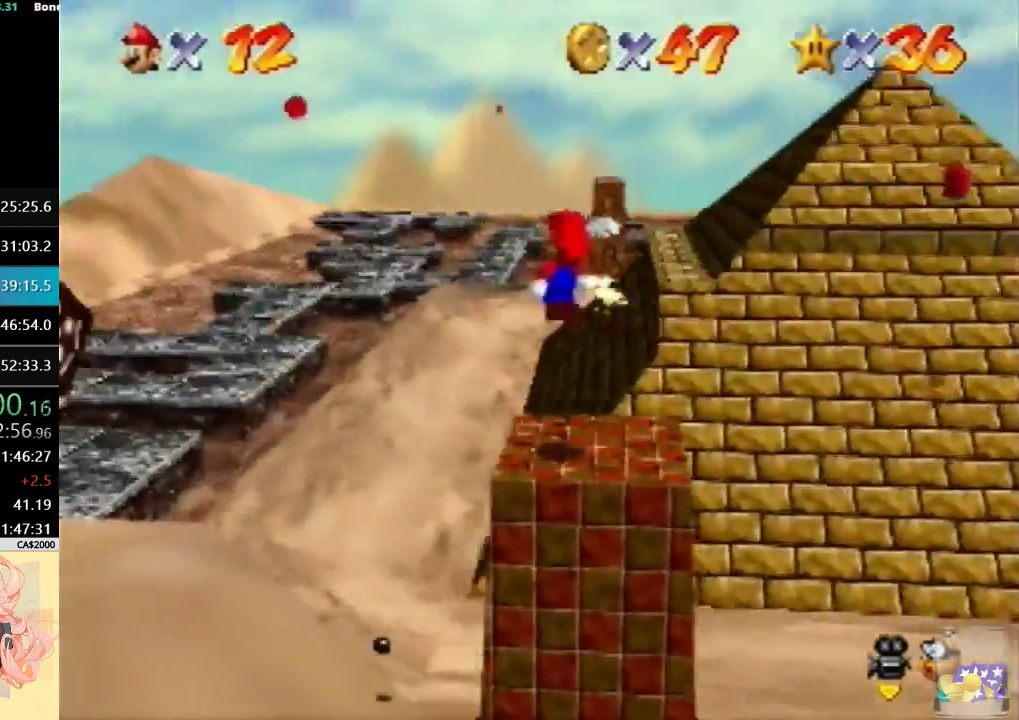
{"buttons": ["A"], "left_stick": "center", "events": [[200, "left_stick", "up-right"], [233, "A", "down"], [267, "left_stick", "center"]]}
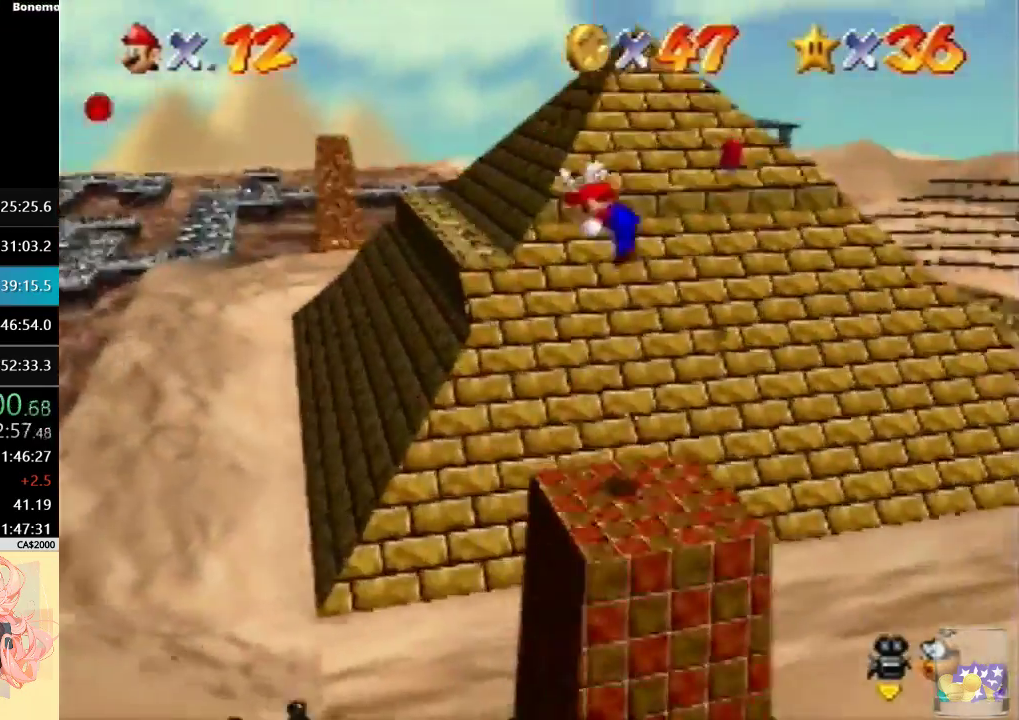
{"buttons": ["A"], "left_stick": "center", "events": []}
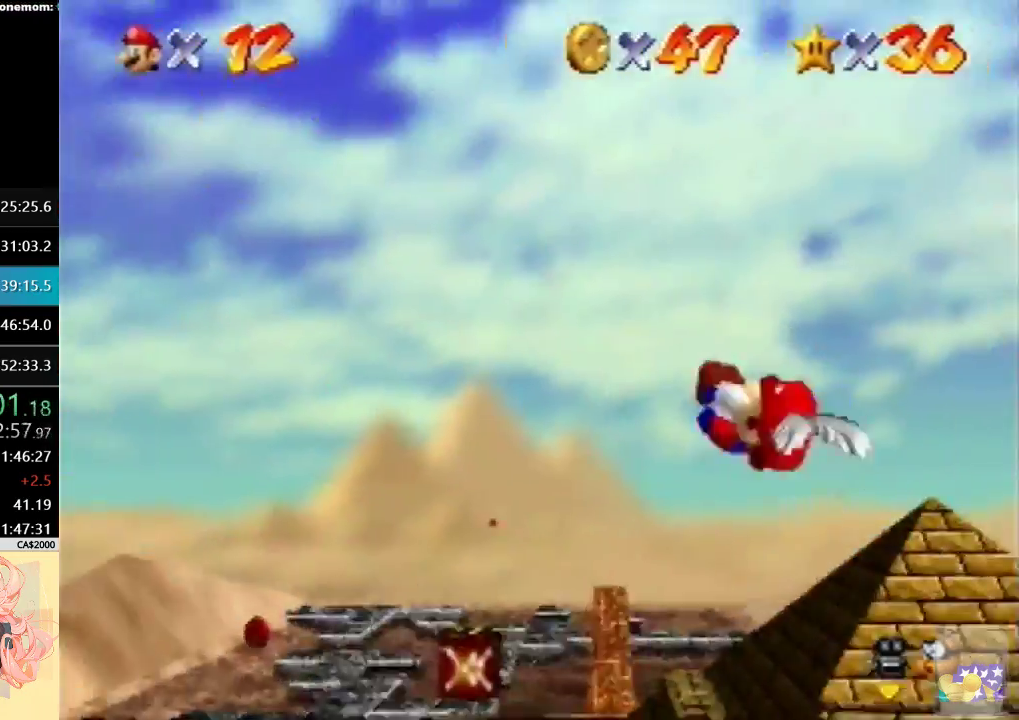
{"buttons": [], "left_stick": "up", "events": [[167, "left_stick", "up"], [233, "A", "up"], [267, "left_stick", "up-right"], [500, "left_stick", "up"]]}
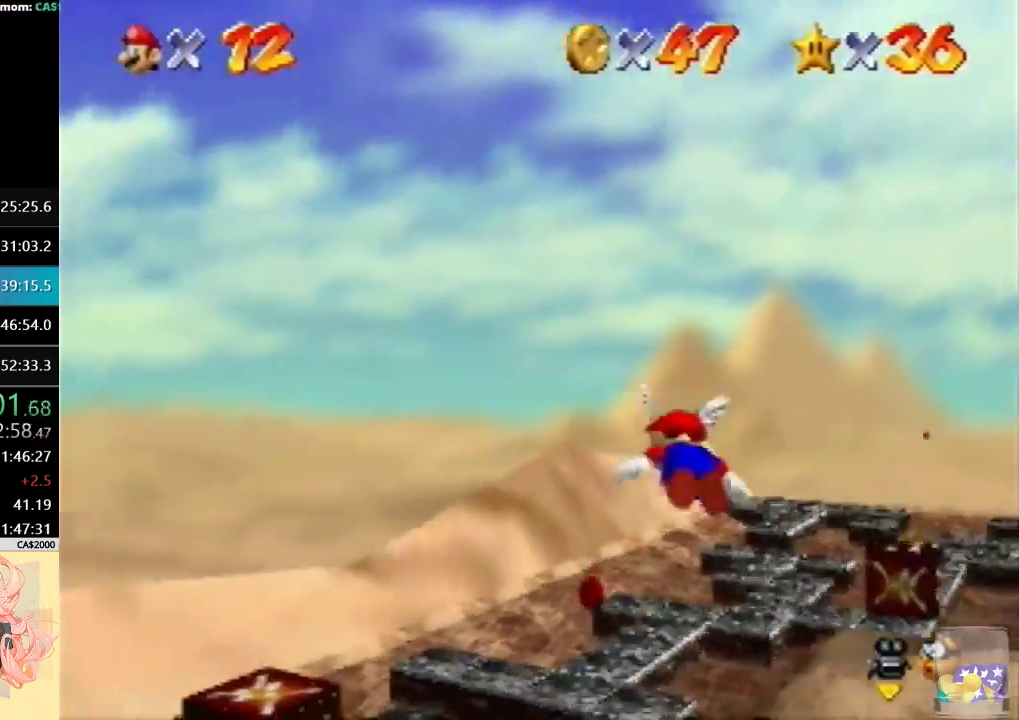
{"buttons": [], "left_stick": "center", "events": [[267, "left_stick", "center"], [433, "left_stick", "up-right"], [500, "left_stick", "center"]]}
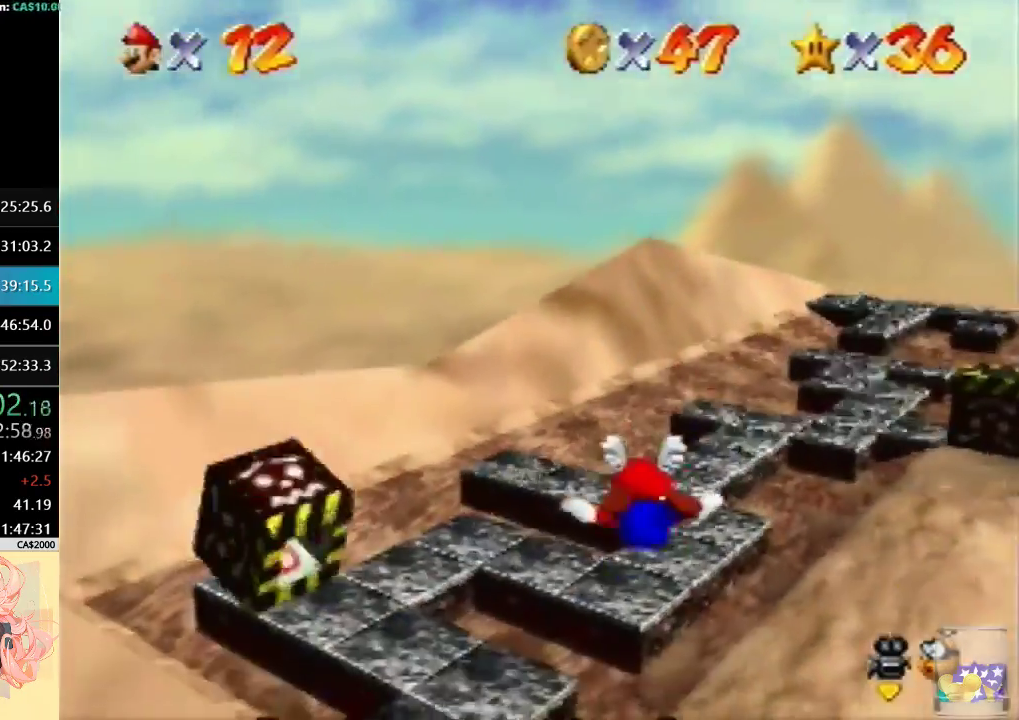
{"buttons": [], "left_stick": "right", "events": [[233, "left_stick", "up-right"], [467, "left_stick", "right"]]}
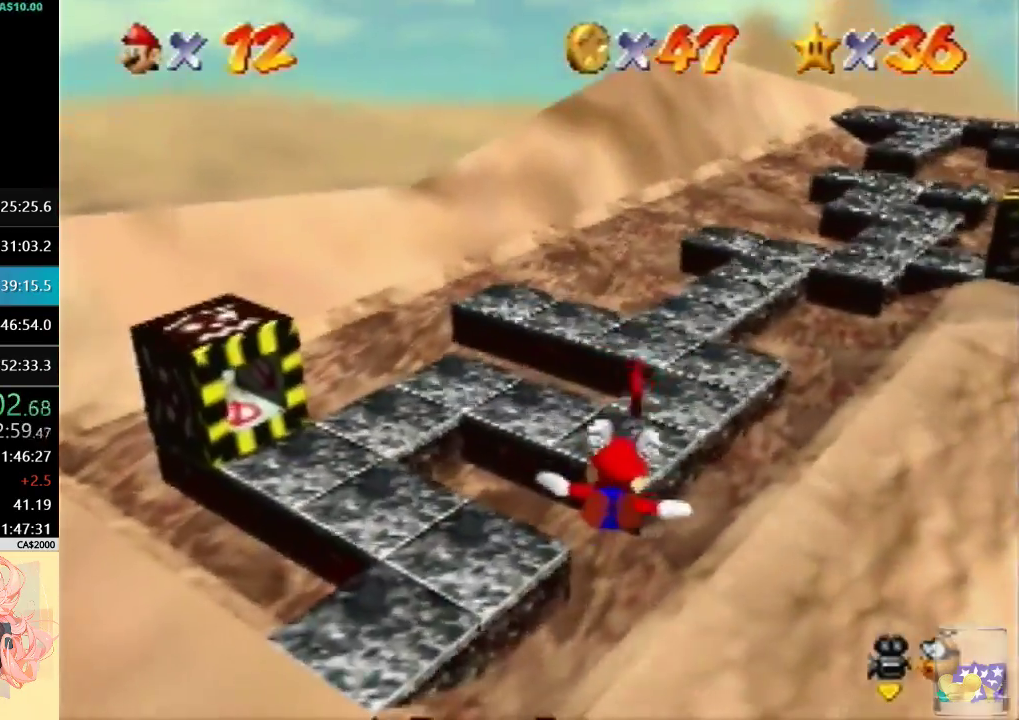
{"buttons": [], "left_stick": "up-right", "events": [[367, "left_stick", "up-right"]]}
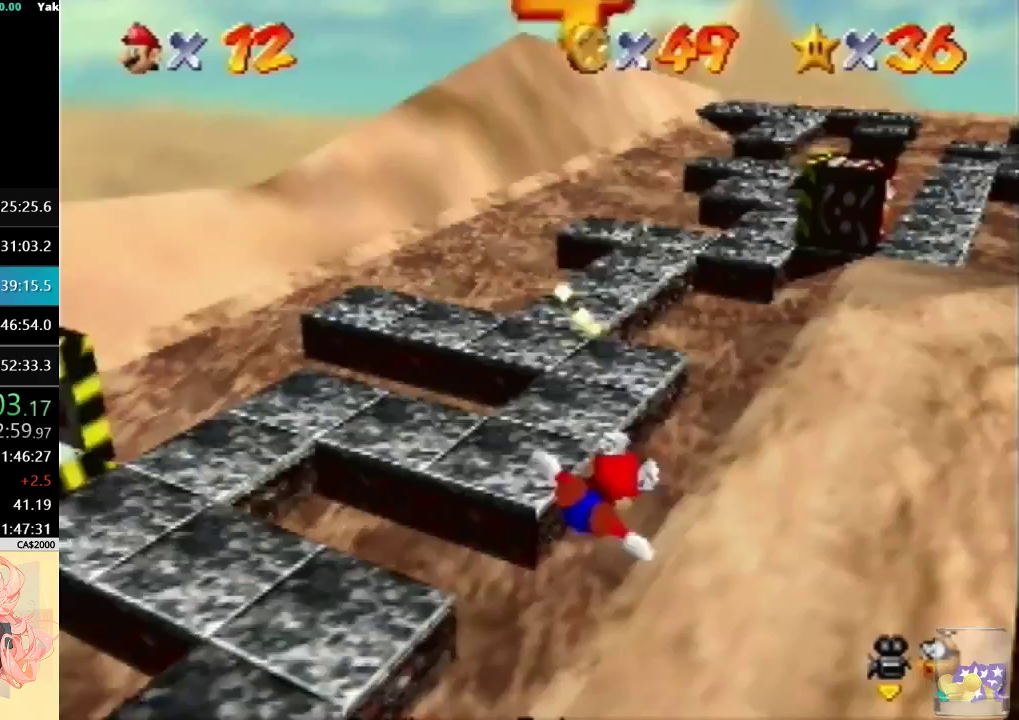
{"buttons": [], "left_stick": "down", "events": [[100, "left_stick", "center"], [300, "left_stick", "down"]]}
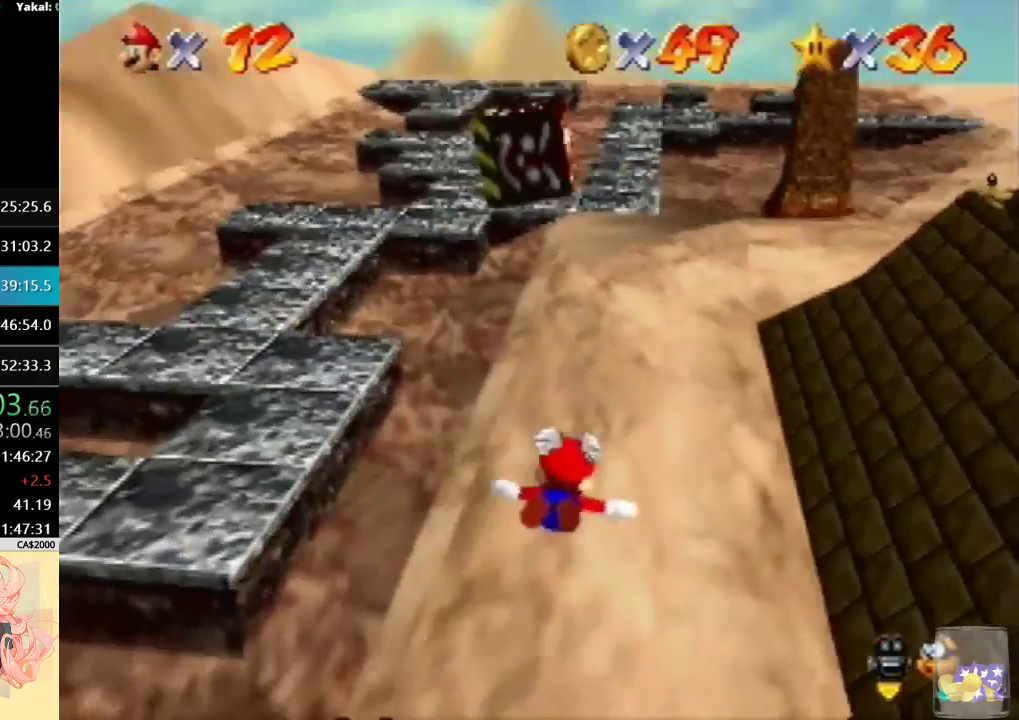
{"buttons": [], "left_stick": "down-left", "events": [[33, "left_stick", "center"], [500, "left_stick", "down-left"]]}
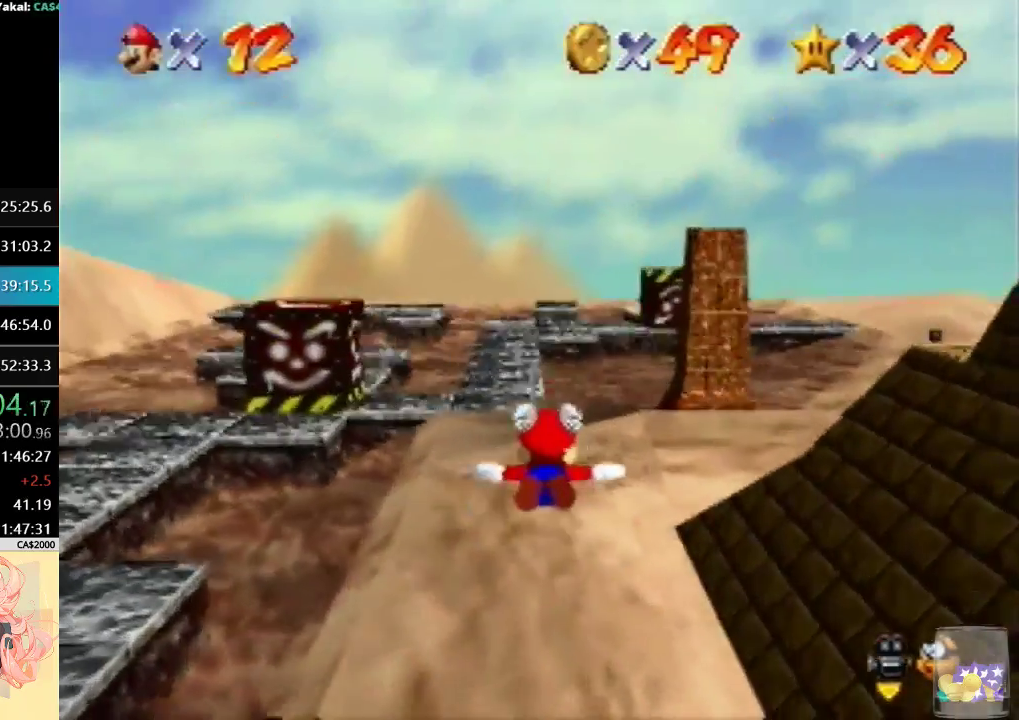
{"buttons": [], "left_stick": "up-left", "events": [[67, "left_stick", "center"], [400, "left_stick", "up-left"]]}
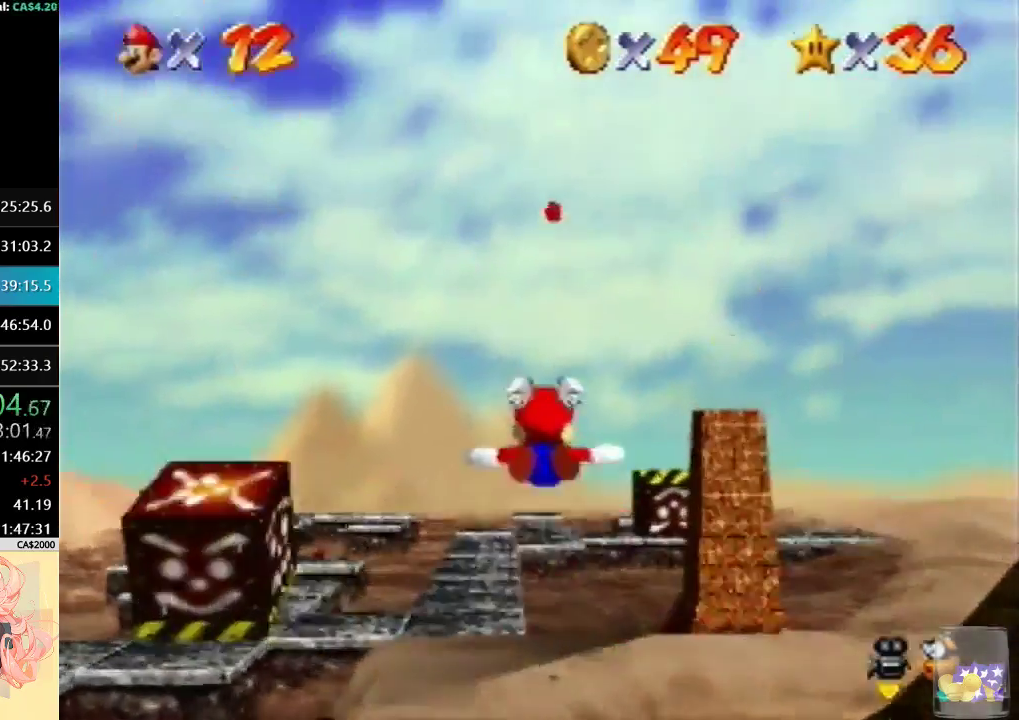
{"buttons": [], "left_stick": "up", "events": [[100, "left_stick", "center"], [333, "left_stick", "up"]]}
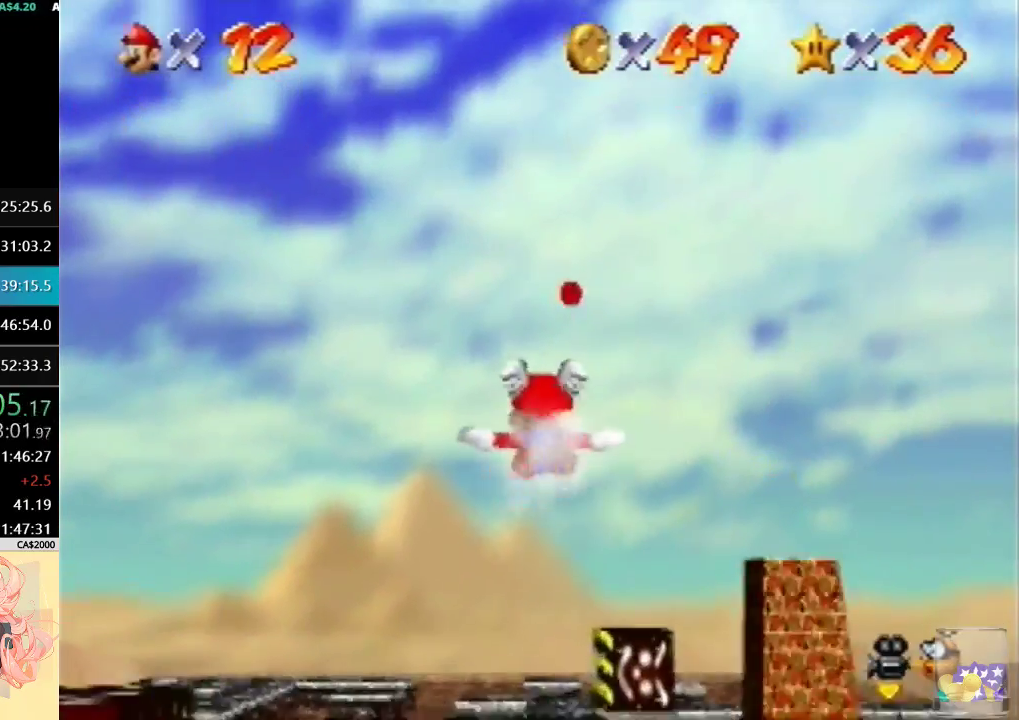
{"buttons": [], "left_stick": "right", "events": [[33, "left_stick", "center"], [400, "left_stick", "right"]]}
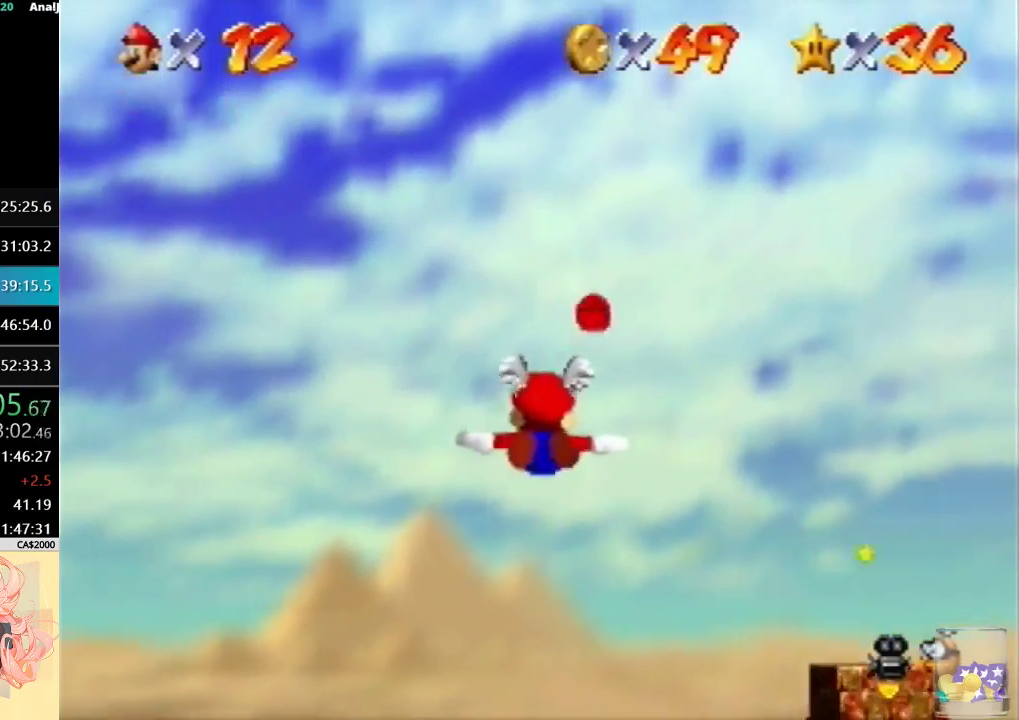
{"buttons": [], "left_stick": "up-right", "events": [[233, "left_stick", "center"], [300, "left_stick", "right"], [367, "left_stick", "up-right"]]}
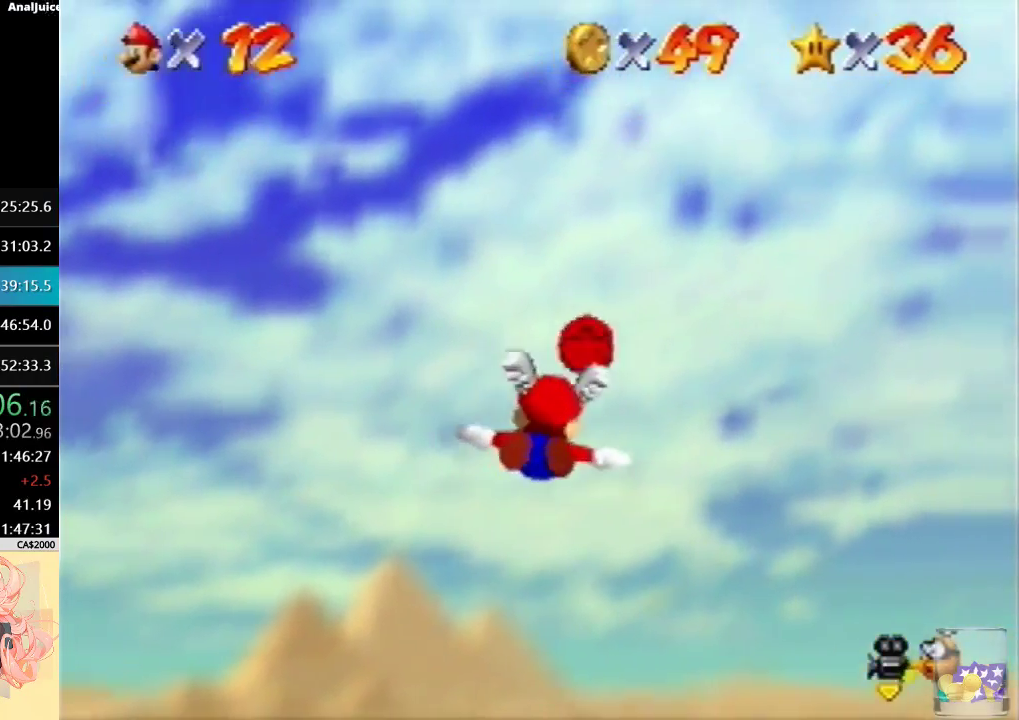
{"buttons": [], "left_stick": "up-right", "events": []}
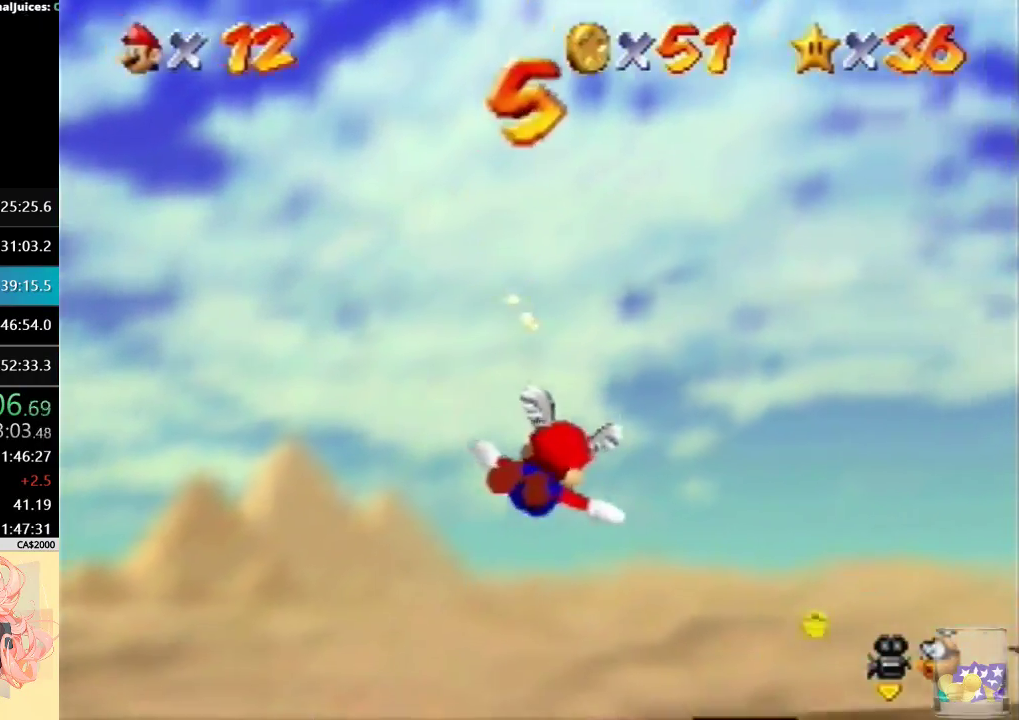
{"buttons": [], "left_stick": "center", "events": [[233, "left_stick", "center"]]}
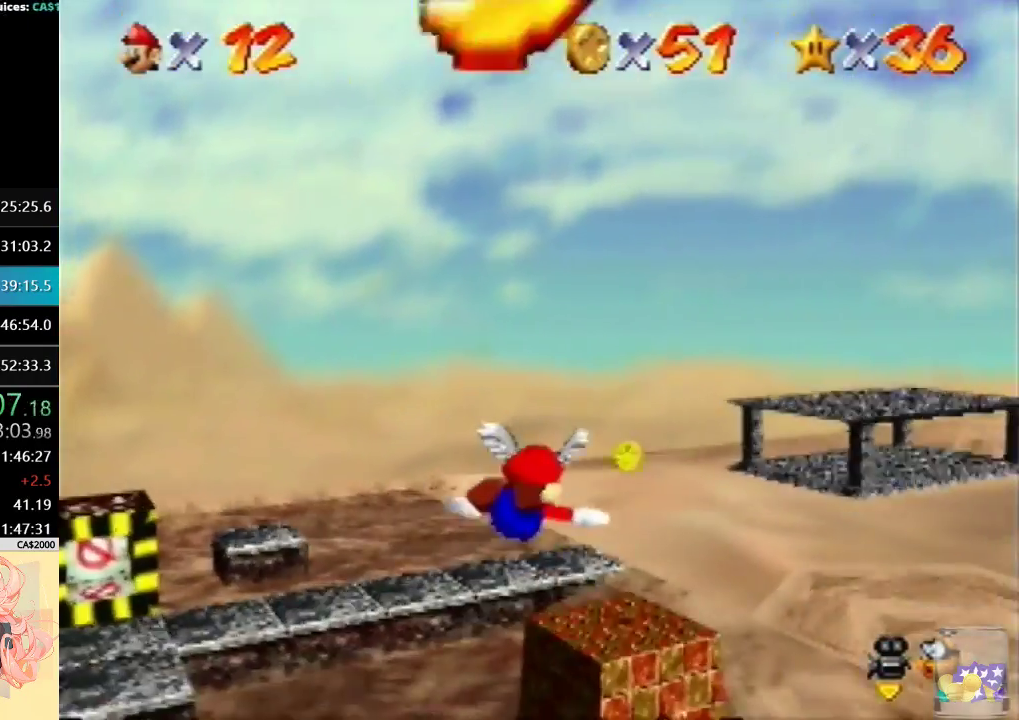
{"buttons": [], "left_stick": "center", "events": [[67, "left_stick", "up"], [200, "left_stick", "up-left"], [367, "left_stick", "center"]]}
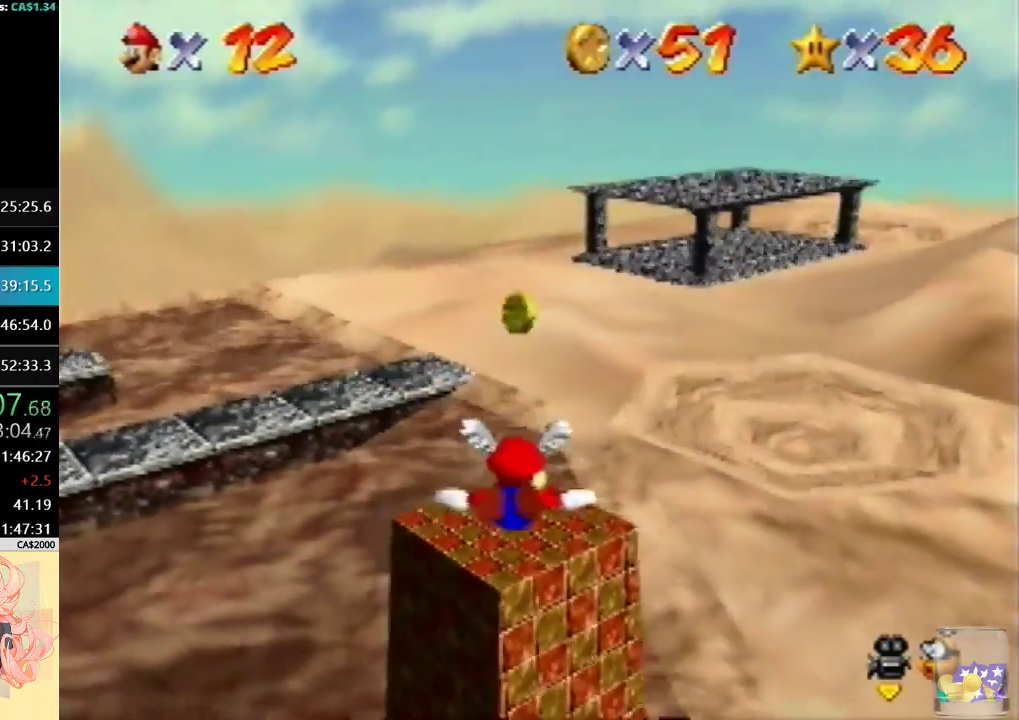
{"buttons": ["C_LEFT"], "left_stick": "center", "events": [[167, "left_stick", "down"], [333, "left_stick", "down-right"], [400, "left_stick", "right"], [467, "C_LEFT", "down"], [467, "left_stick", "center"]]}
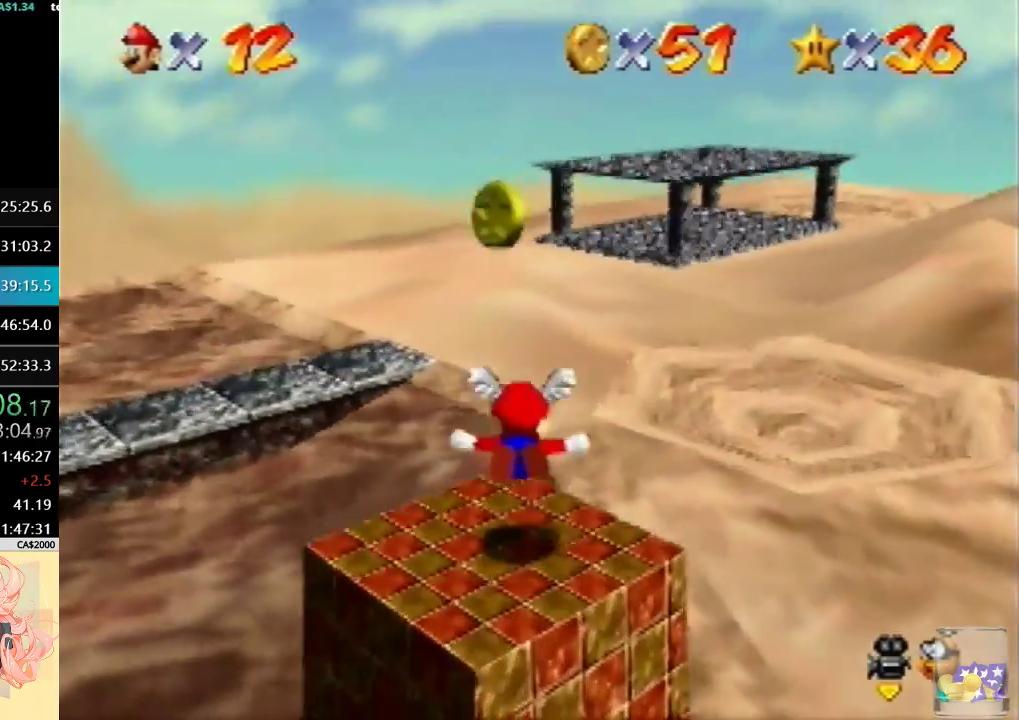
{"buttons": [], "left_stick": "center", "events": [[33, "C_DOWN", "down"], [200, "C_LEFT", "up"], [300, "C_DOWN", "up"]]}